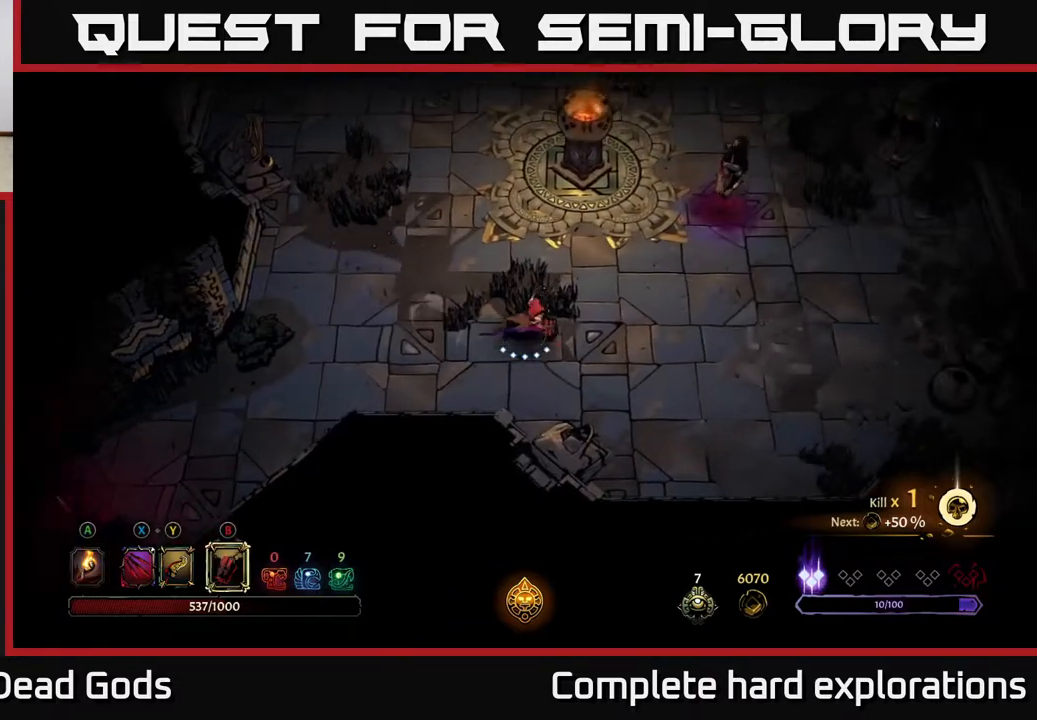
Gameplay with a controller (Xbox layout); each line is a JSON object with the inputs held at the frame after it. "events" lists button and stick changes between this image and that frame as [ms after this image, input, new state], when the widget could be followed in between.
{"buttons": [], "left_stick": "up-right", "right_stick": "center", "events": [[100, "B", "down"], [183, "B", "up"], [267, "B", "down"], [350, "B", "up"], [433, "B", "down"], [500, "B", "up"]]}
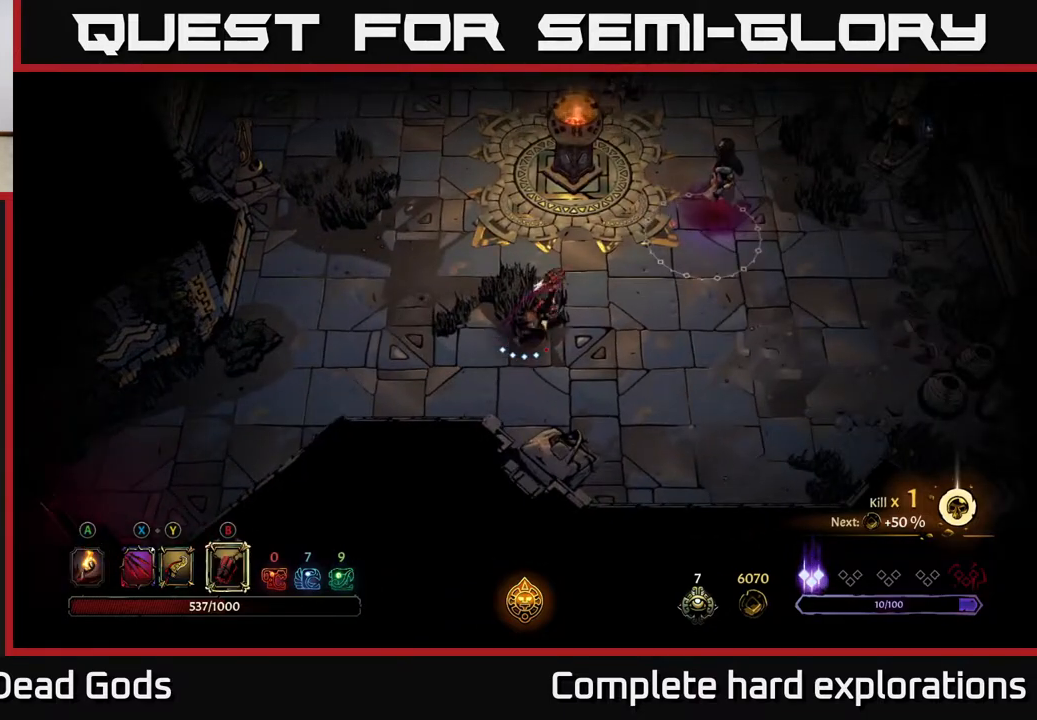
{"buttons": [], "left_stick": "up-right", "right_stick": "center", "events": [[83, "B", "down"], [150, "B", "up"], [250, "B", "down"], [300, "B", "up"], [400, "B", "down"], [467, "B", "up"]]}
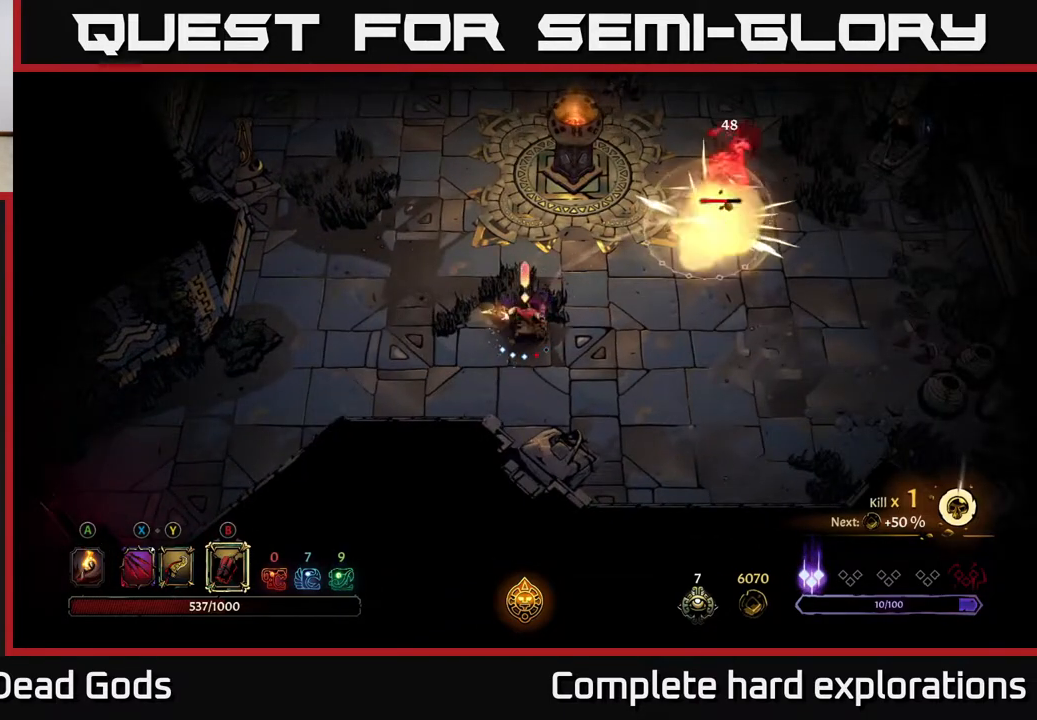
{"buttons": [], "left_stick": "up-right", "right_stick": "center", "events": [[67, "B", "down"], [133, "B", "up"], [233, "B", "down"], [317, "B", "up"], [383, "B", "down"], [467, "B", "up"]]}
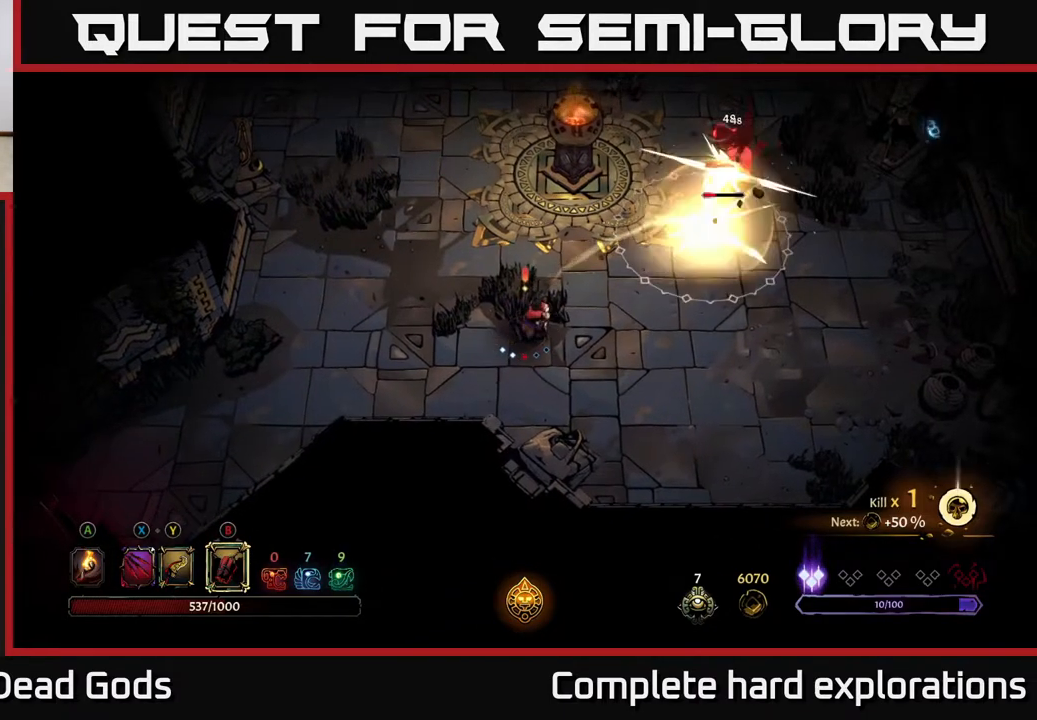
{"buttons": [], "left_stick": "up-right", "right_stick": "center", "events": [[67, "B", "down"], [150, "B", "up"], [267, "B", "down"], [333, "B", "up"]]}
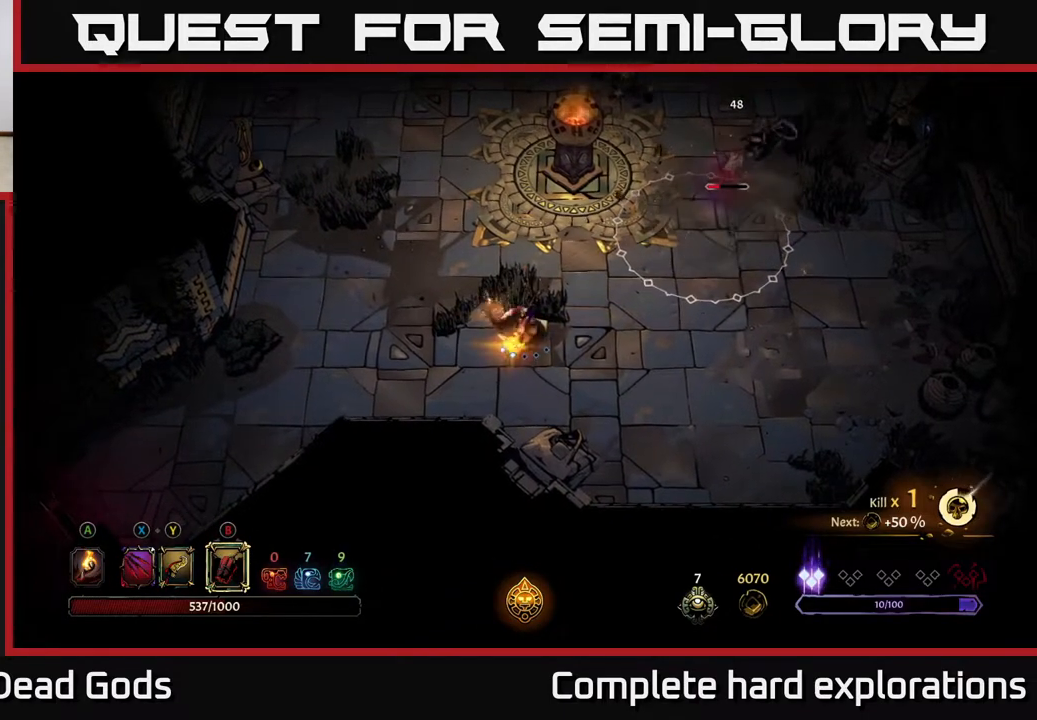
{"buttons": [], "left_stick": "right", "right_stick": "center", "events": [[367, "left_stick", "center"], [483, "left_stick", "right"]]}
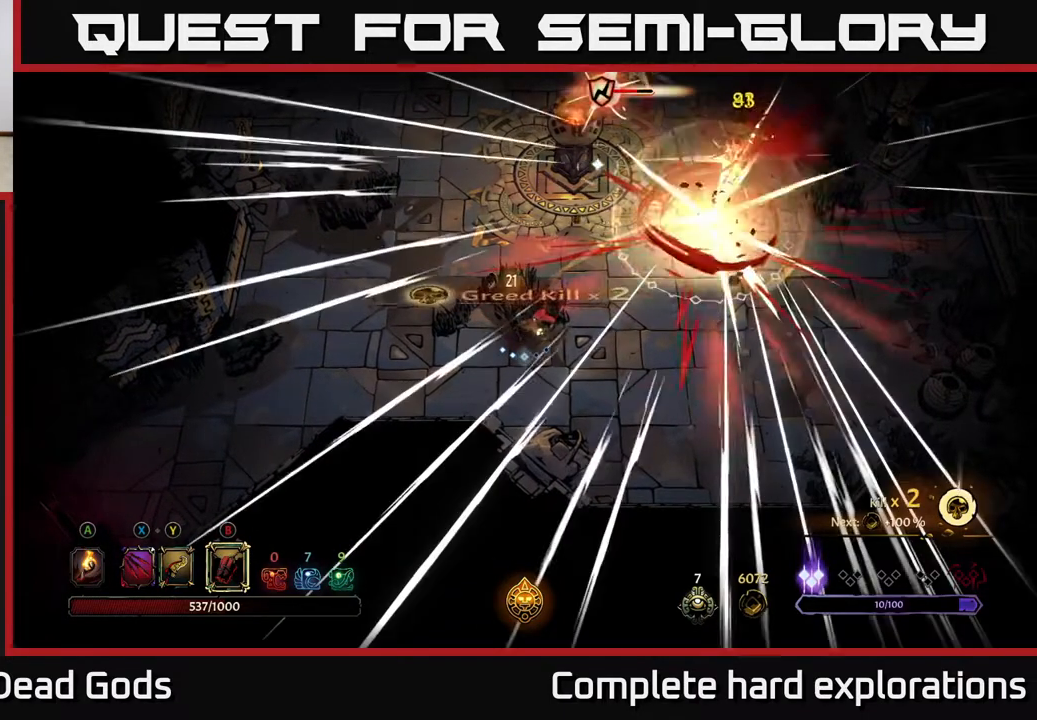
{"buttons": [], "left_stick": "right", "right_stick": "center", "events": [[383, "Y", "down"], [467, "Y", "up"]]}
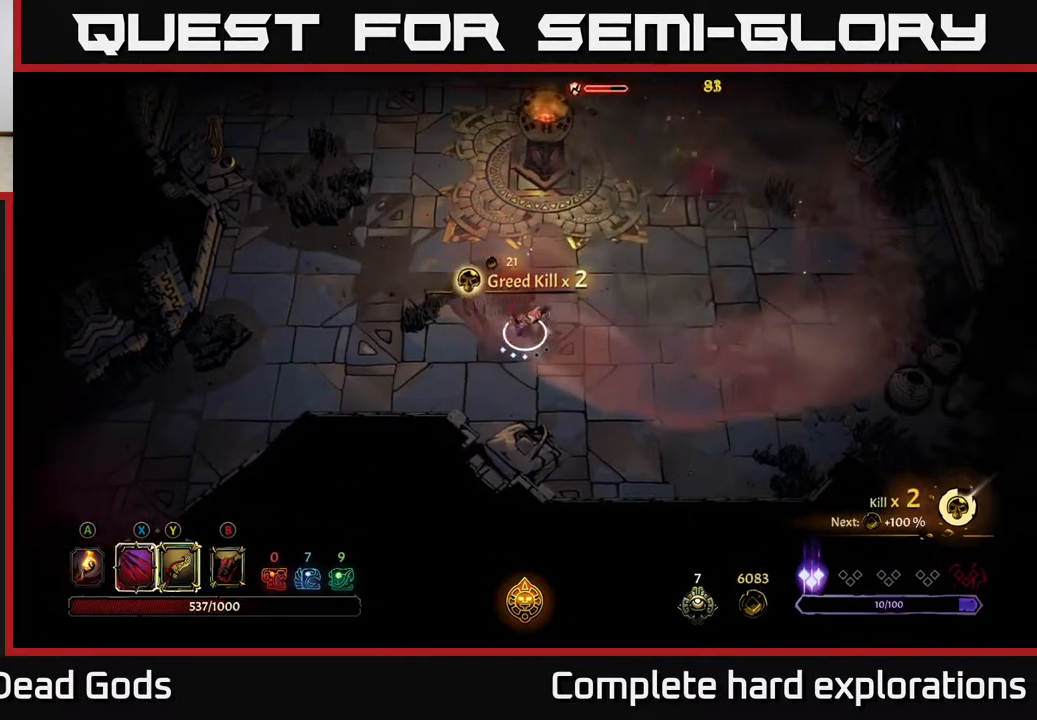
{"buttons": [], "left_stick": "up-right", "right_stick": "center", "events": [[433, "left_stick", "up-right"]]}
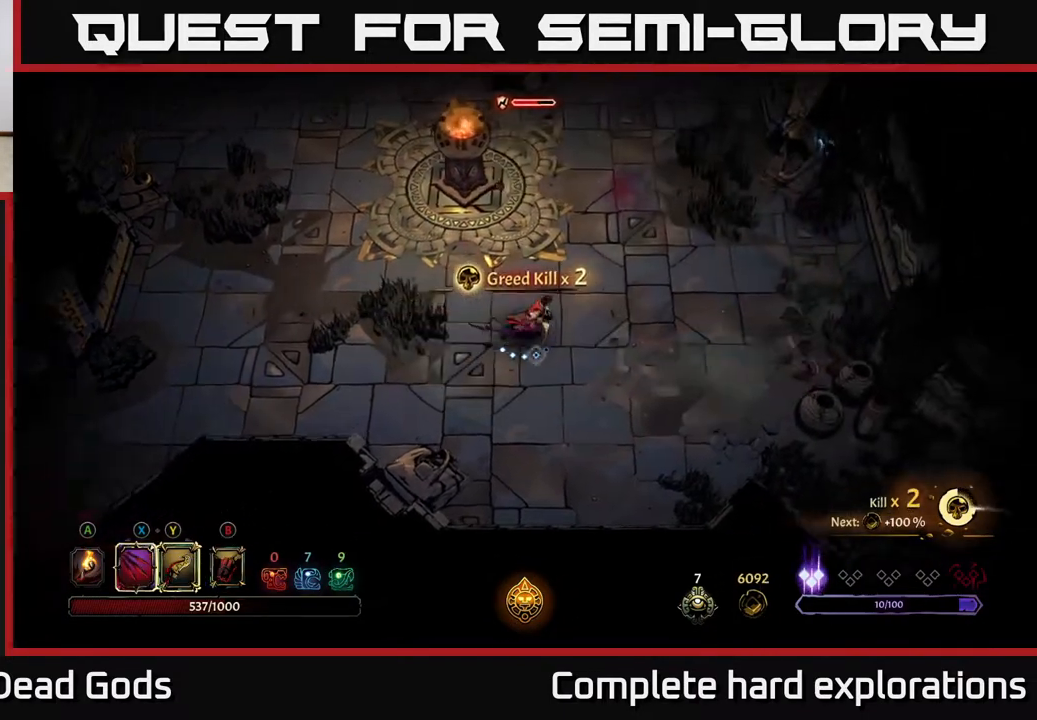
{"buttons": [], "left_stick": "up", "right_stick": "center", "events": [[317, "left_stick", "up"]]}
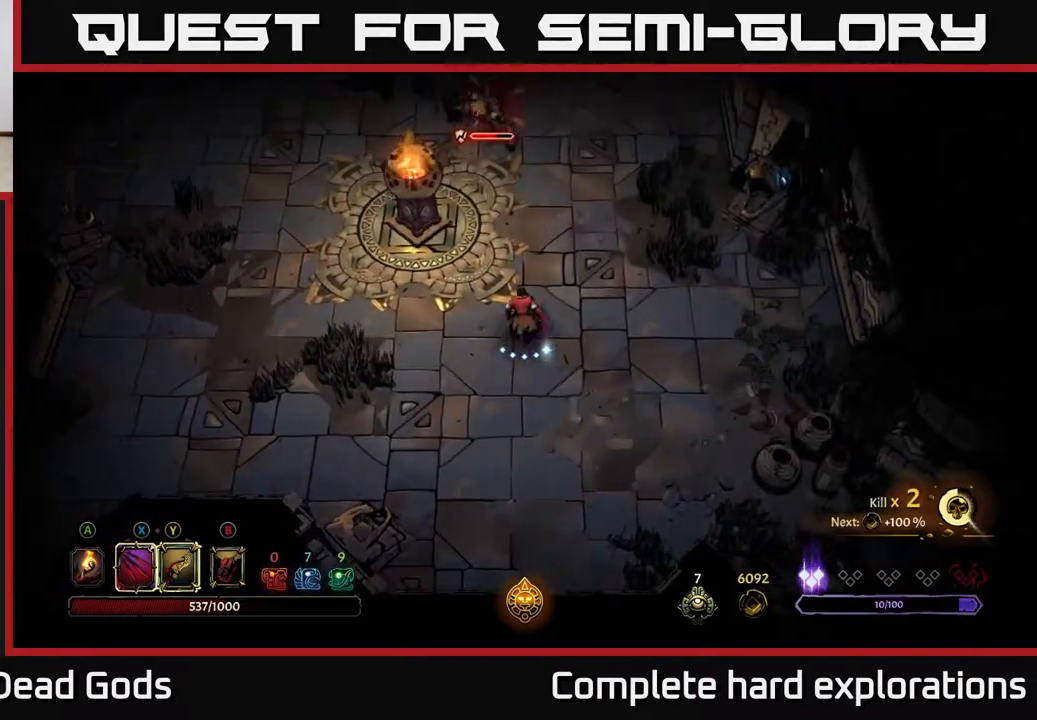
{"buttons": ["Y"], "left_stick": "up", "right_stick": "center", "events": [[133, "Y", "down"]]}
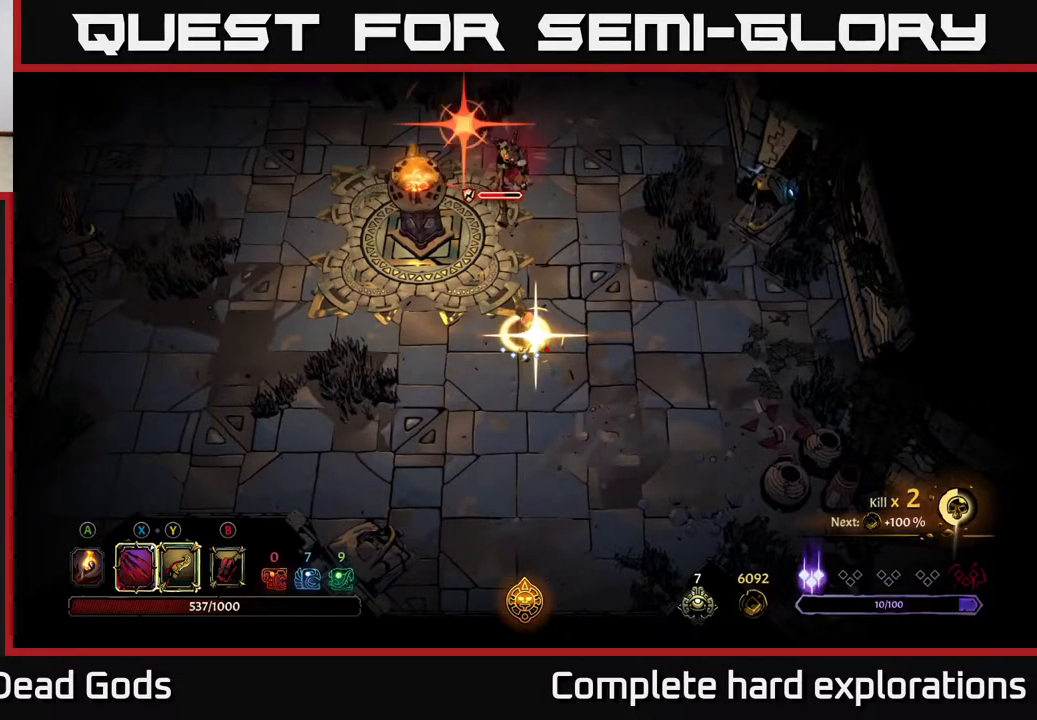
{"buttons": ["R2"], "left_stick": "up", "right_stick": "center", "events": [[33, "Y", "up"], [483, "R2", "down"]]}
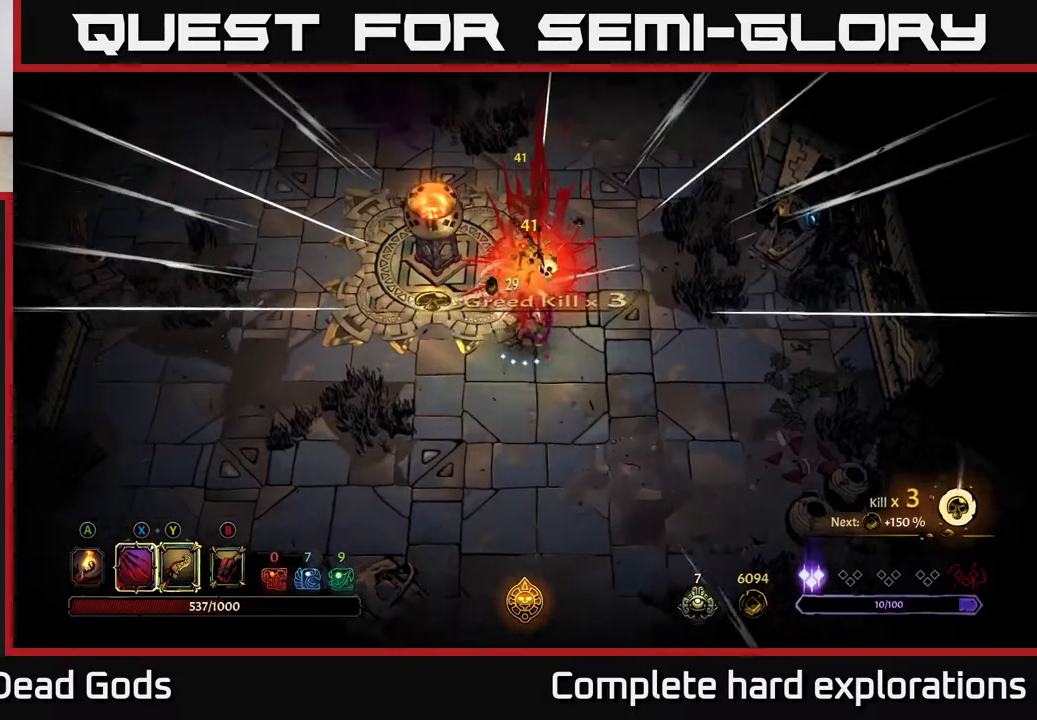
{"buttons": [], "left_stick": "down", "right_stick": "center", "events": [[17, "left_stick", "up-right"], [100, "R2", "up"], [333, "left_stick", "down"]]}
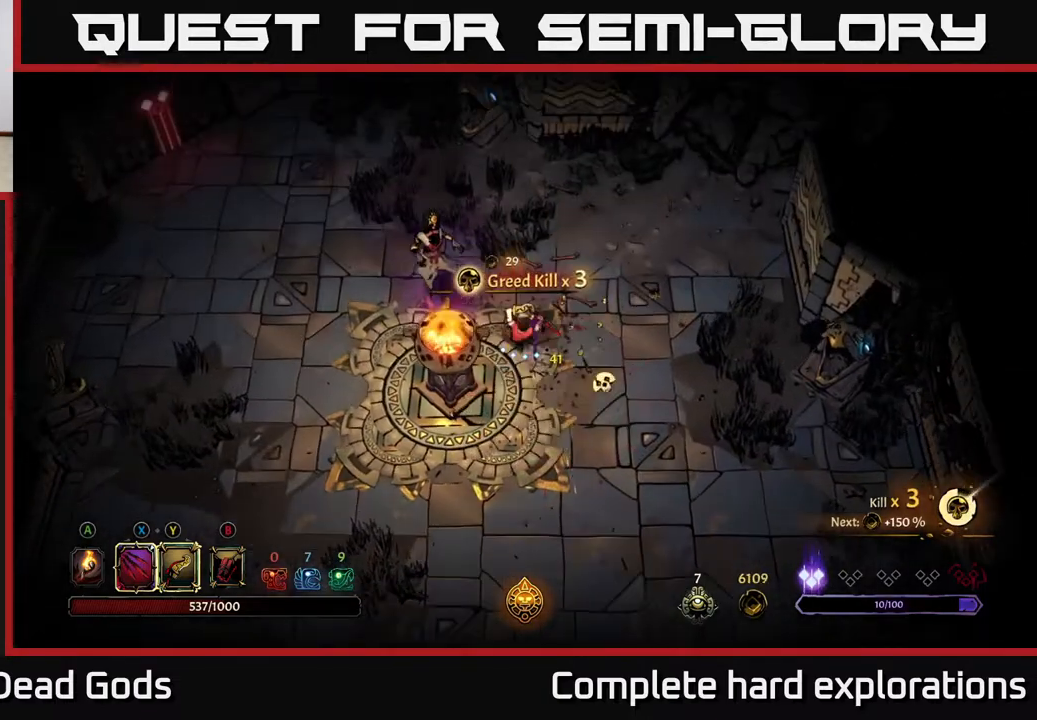
{"buttons": ["X"], "left_stick": "left", "right_stick": "center", "events": [[83, "left_stick", "left"], [150, "X", "down"], [250, "X", "up"], [483, "X", "down"]]}
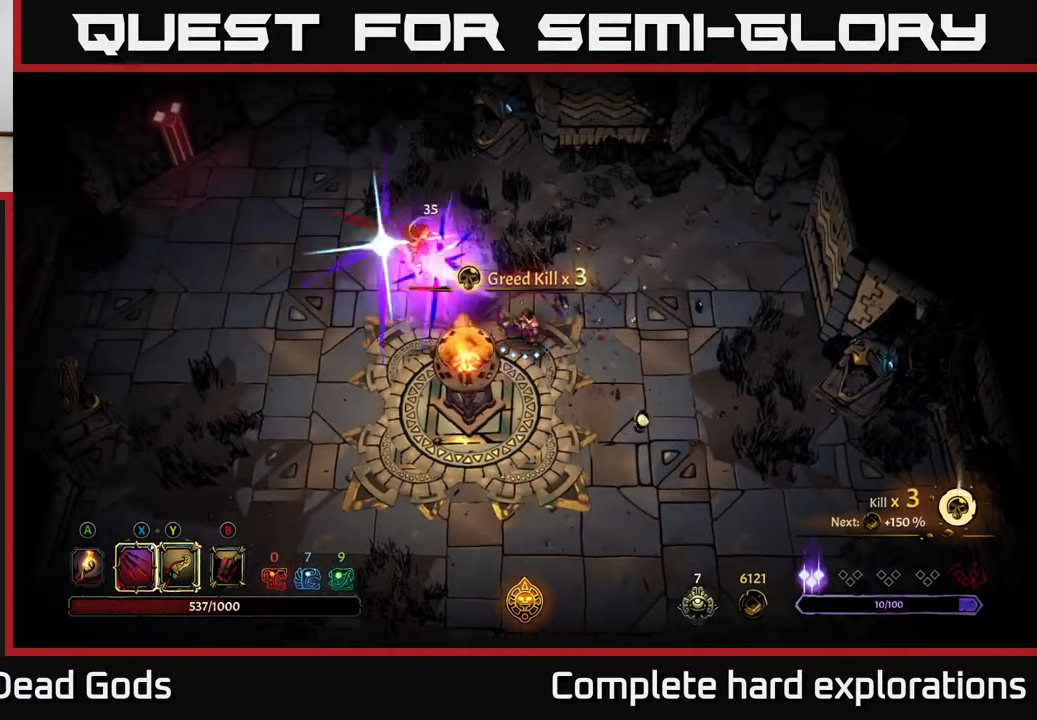
{"buttons": [], "left_stick": "left", "right_stick": "center", "events": [[150, "X", "up"], [367, "Y", "down"], [450, "Y", "up"]]}
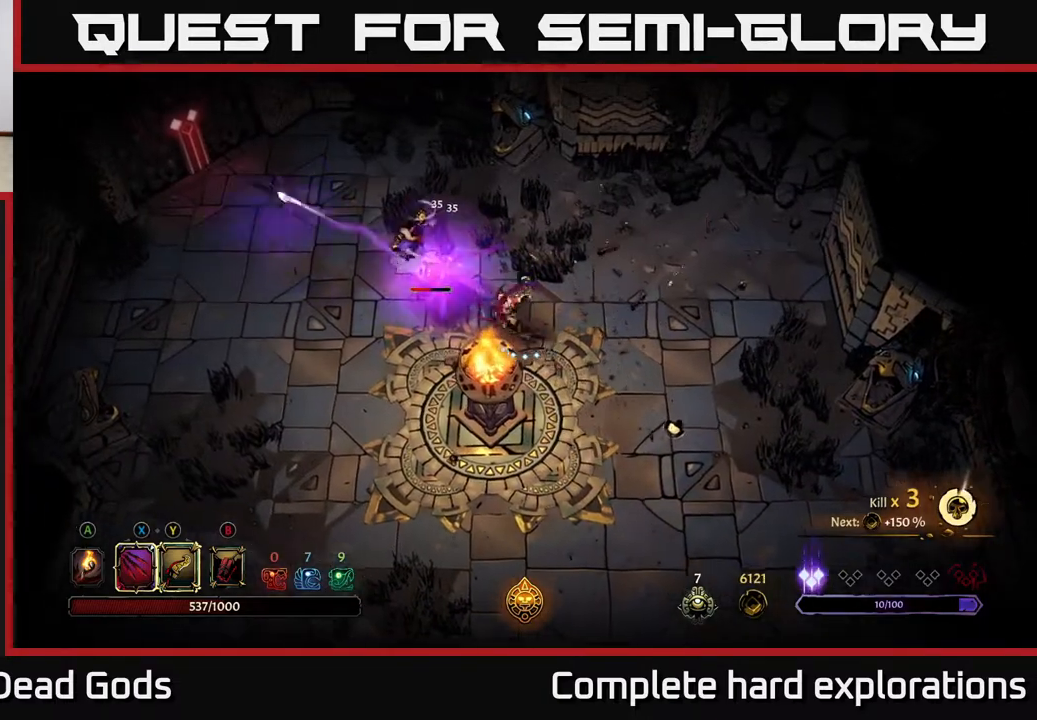
{"buttons": [], "left_stick": "left", "right_stick": "center", "events": [[233, "left_stick", "center"], [433, "left_stick", "left"]]}
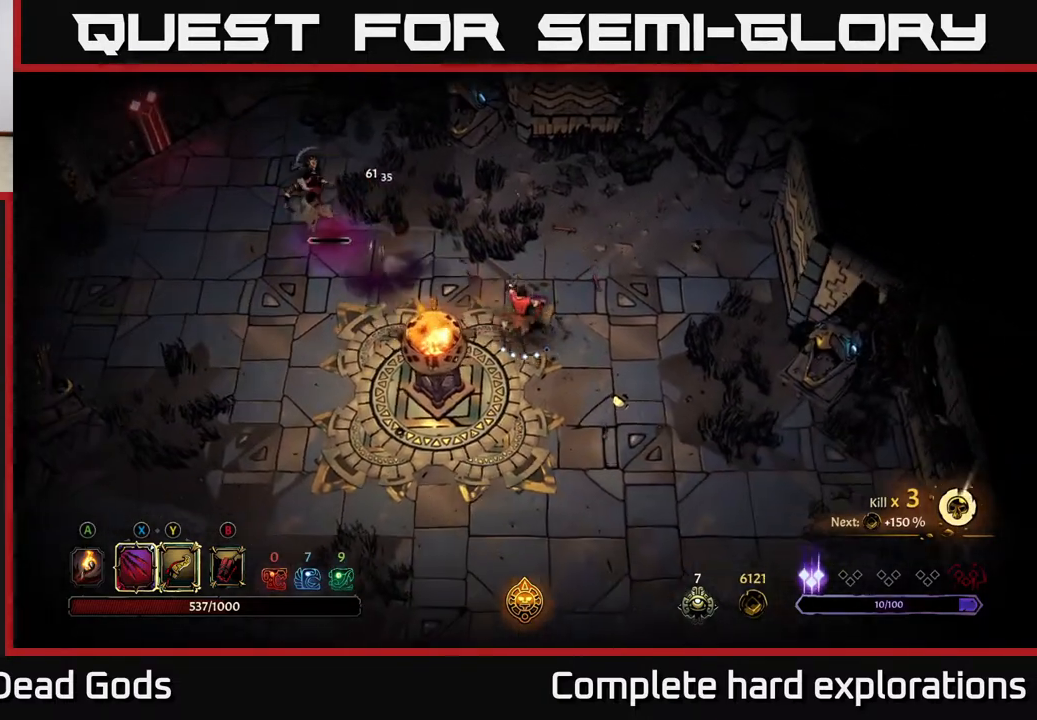
{"buttons": [], "left_stick": "left", "right_stick": "center", "events": [[300, "X", "down"], [350, "X", "up"]]}
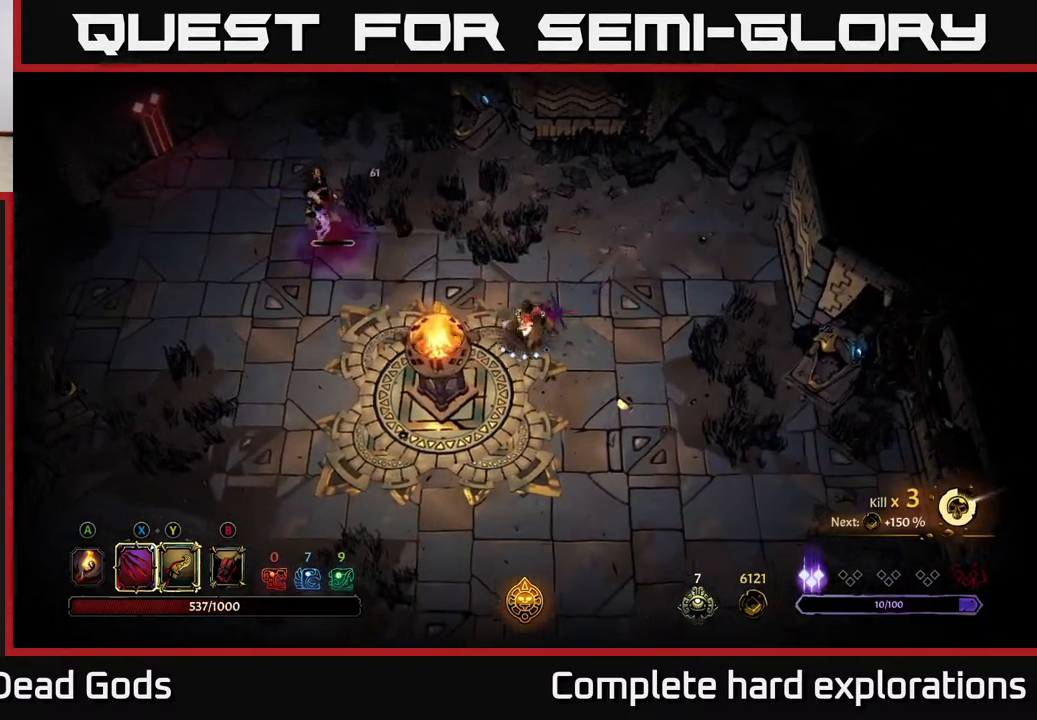
{"buttons": [], "left_stick": "down-right", "right_stick": "center", "events": [[217, "left_stick", "down"], [267, "left_stick", "down-right"]]}
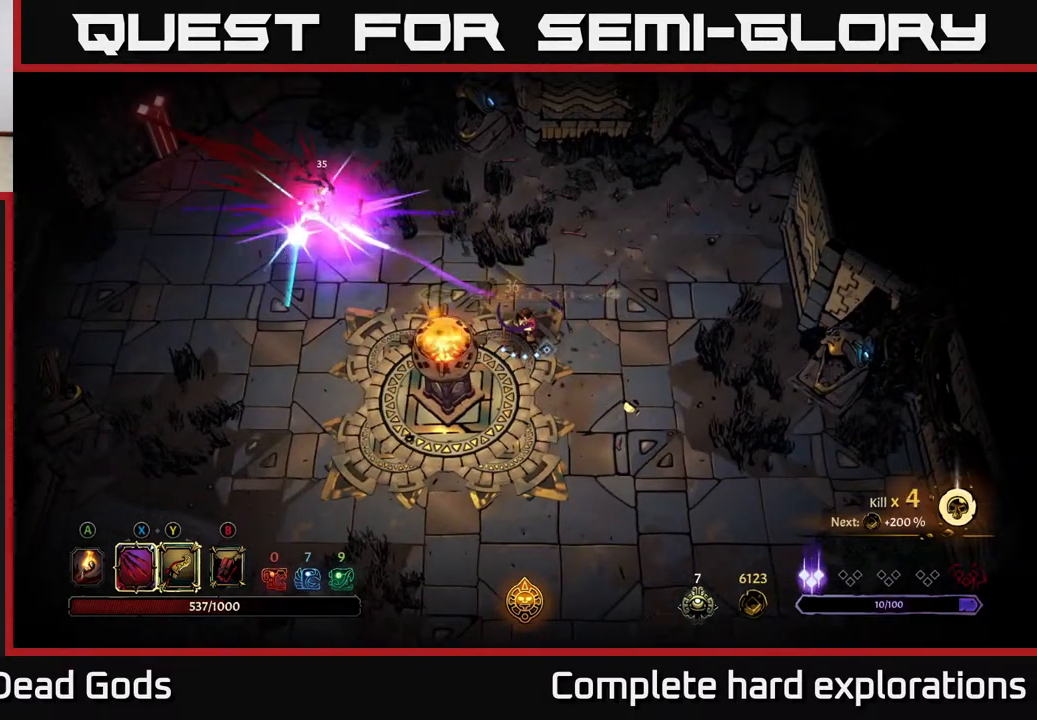
{"buttons": [], "left_stick": "down-right", "right_stick": "center", "events": [[217, "left_stick", "right"], [367, "A", "down"], [433, "left_stick", "down-right"], [450, "A", "up"]]}
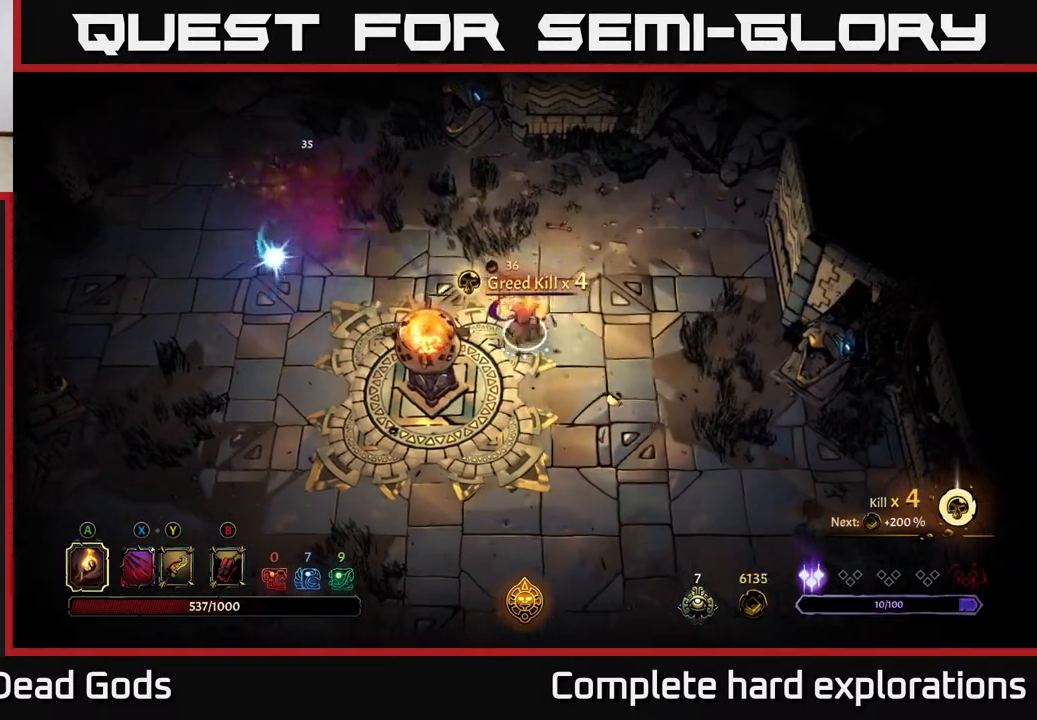
{"buttons": [], "left_stick": "down-left", "right_stick": "center", "events": [[200, "left_stick", "down"], [500, "left_stick", "down-left"]]}
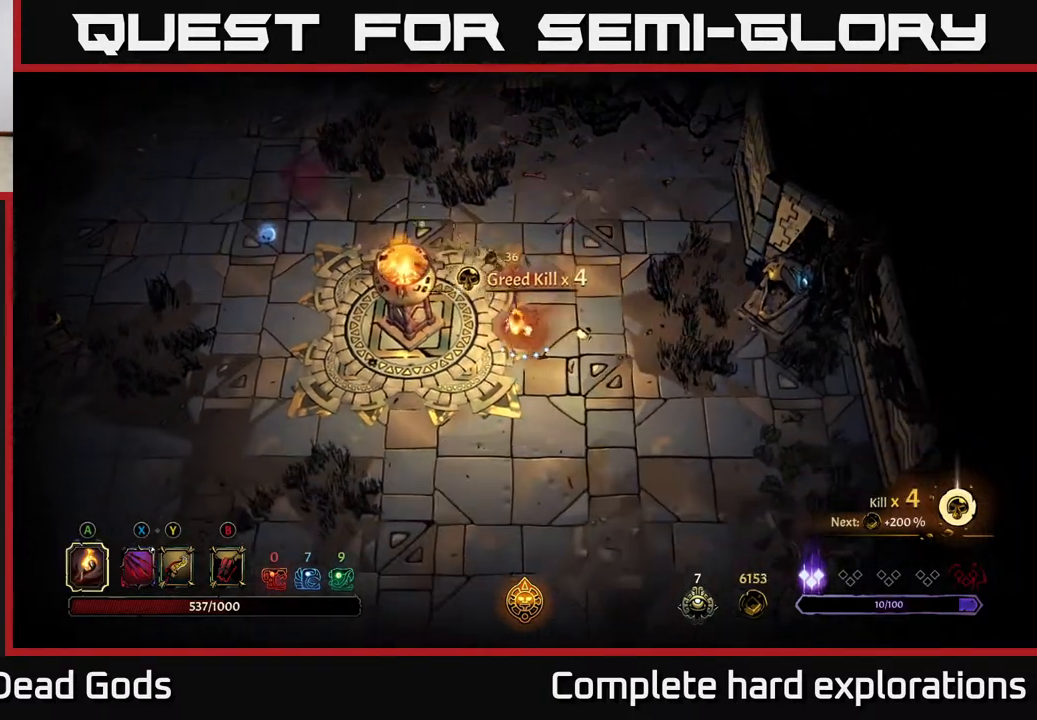
{"buttons": [], "left_stick": "left", "right_stick": "center", "events": [[200, "left_stick", "left"], [283, "R2", "down"], [467, "R2", "up"]]}
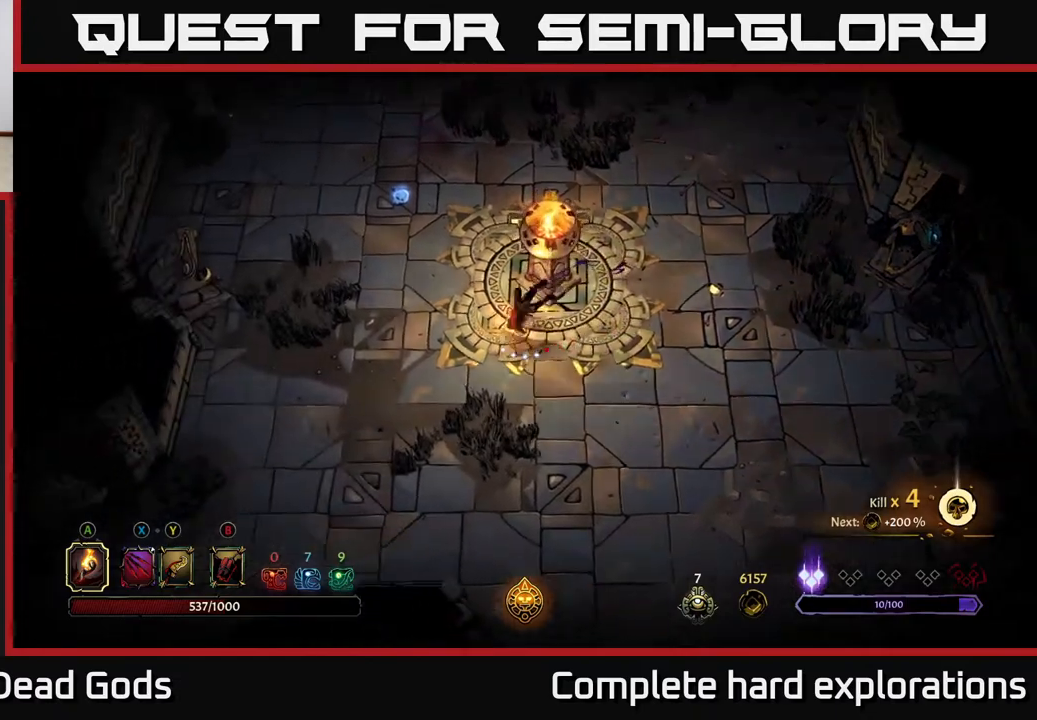
{"buttons": ["R2"], "left_stick": "up", "right_stick": "center", "events": [[17, "left_stick", "up-left"], [350, "R2", "down"], [383, "left_stick", "up"]]}
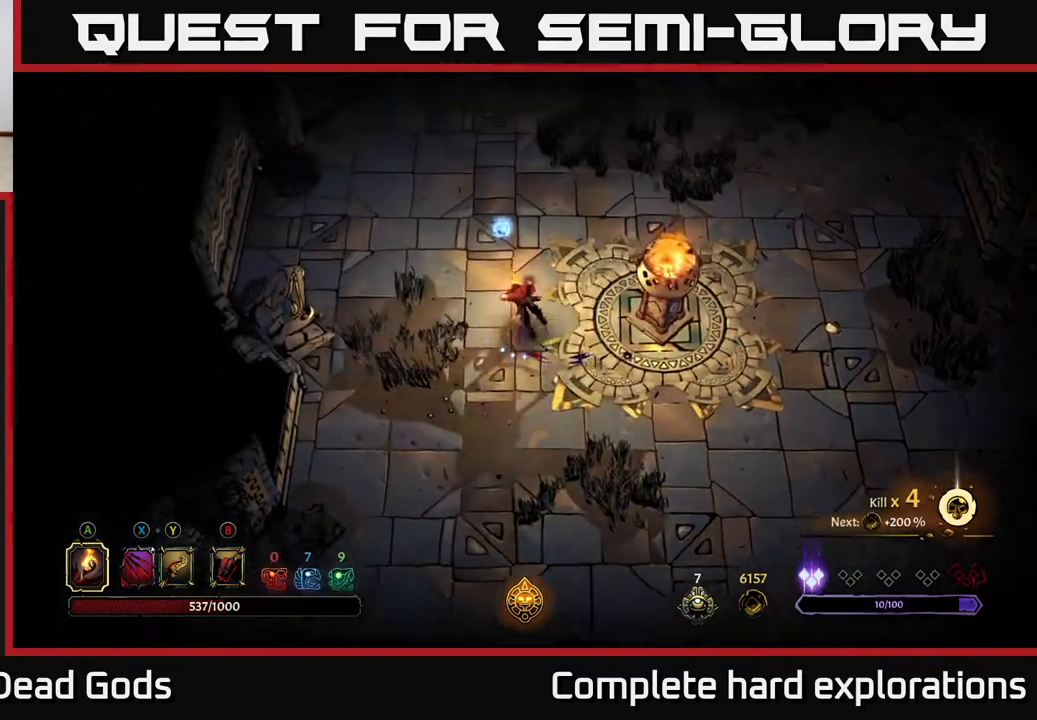
{"buttons": [], "left_stick": "up", "right_stick": "center", "events": [[133, "R2", "up"]]}
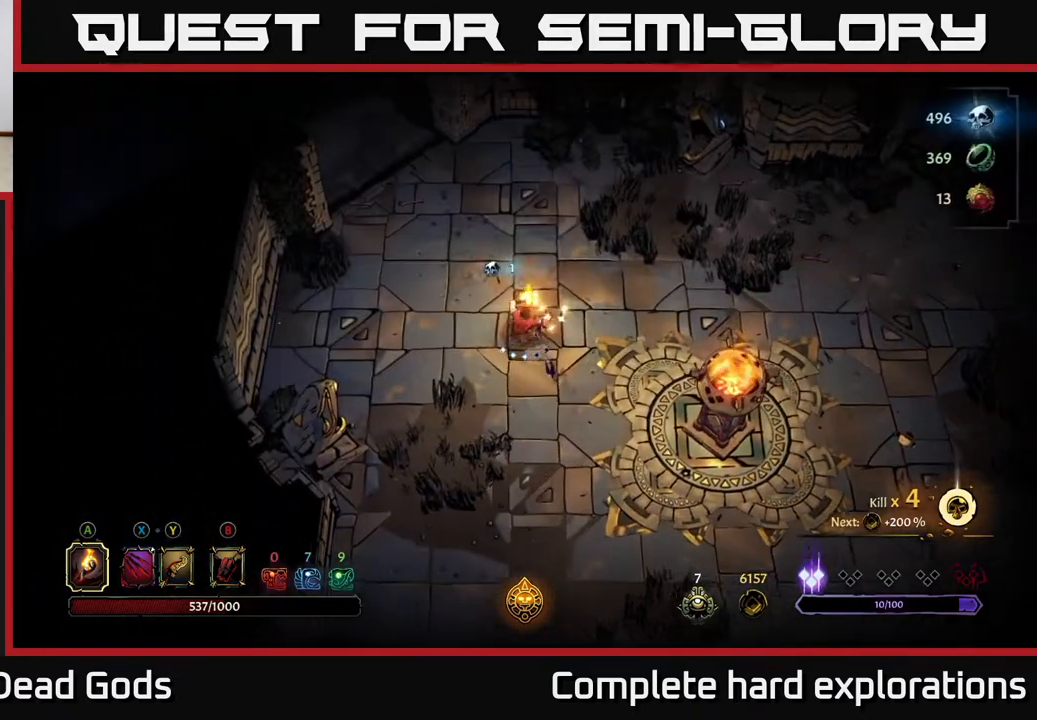
{"buttons": ["R2"], "left_stick": "right", "right_stick": "center", "events": [[33, "left_stick", "up-right"], [333, "left_stick", "right"], [433, "R2", "down"]]}
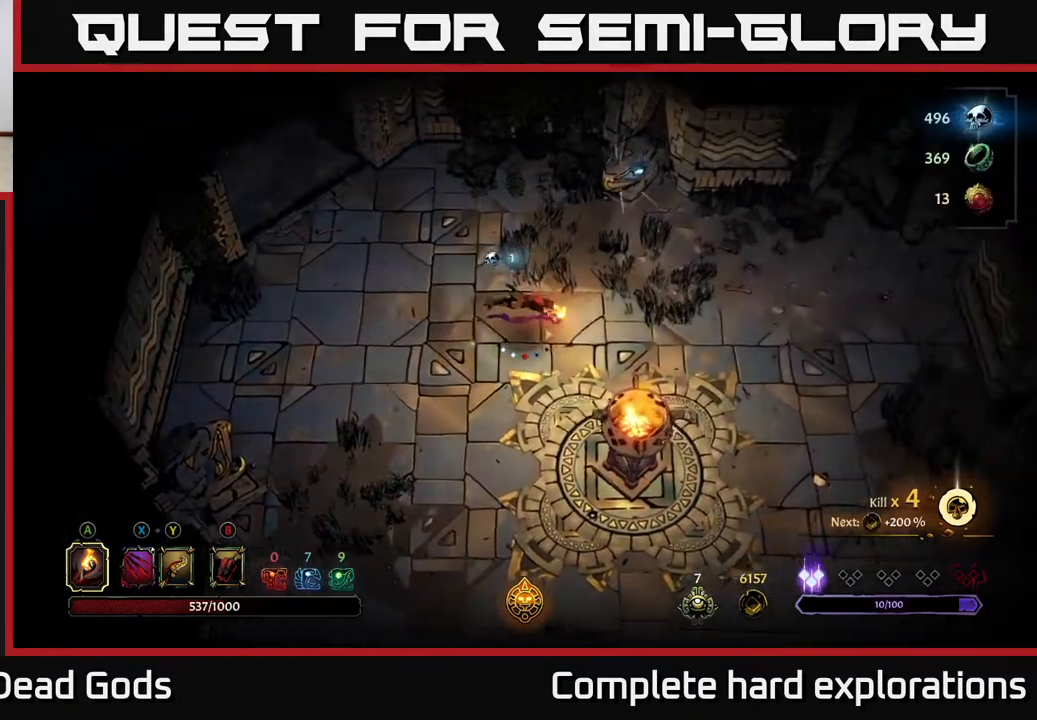
{"buttons": [], "left_stick": "down-right", "right_stick": "center", "events": [[117, "R2", "up"], [117, "left_stick", "center"], [333, "left_stick", "down-right"]]}
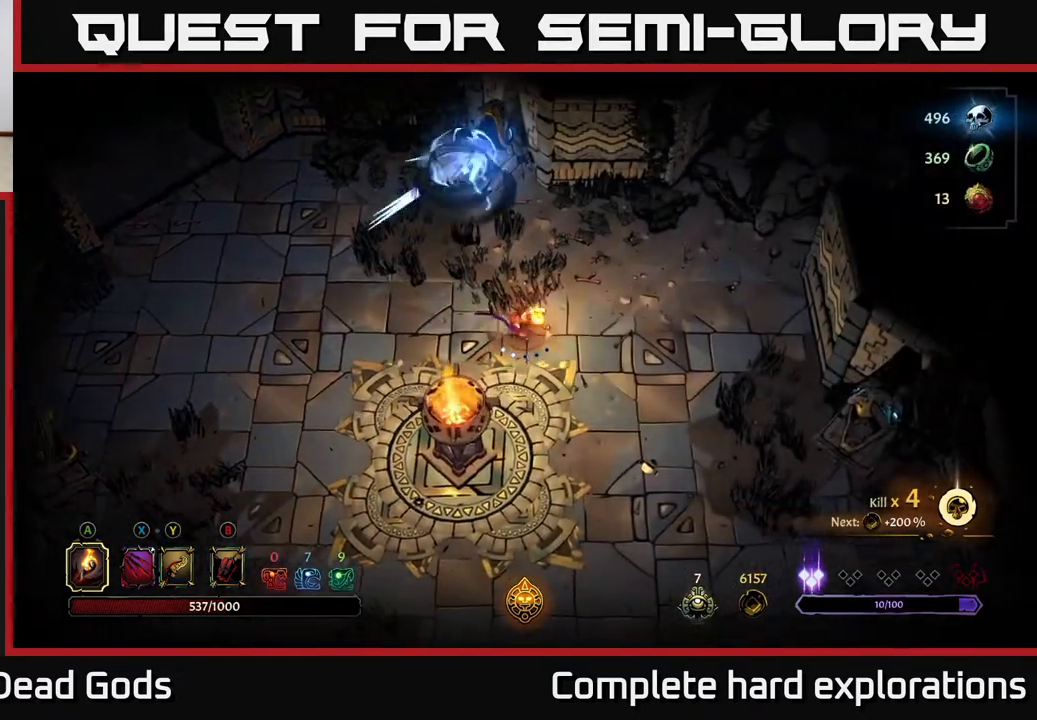
{"buttons": [], "left_stick": "down-right", "right_stick": "center", "events": []}
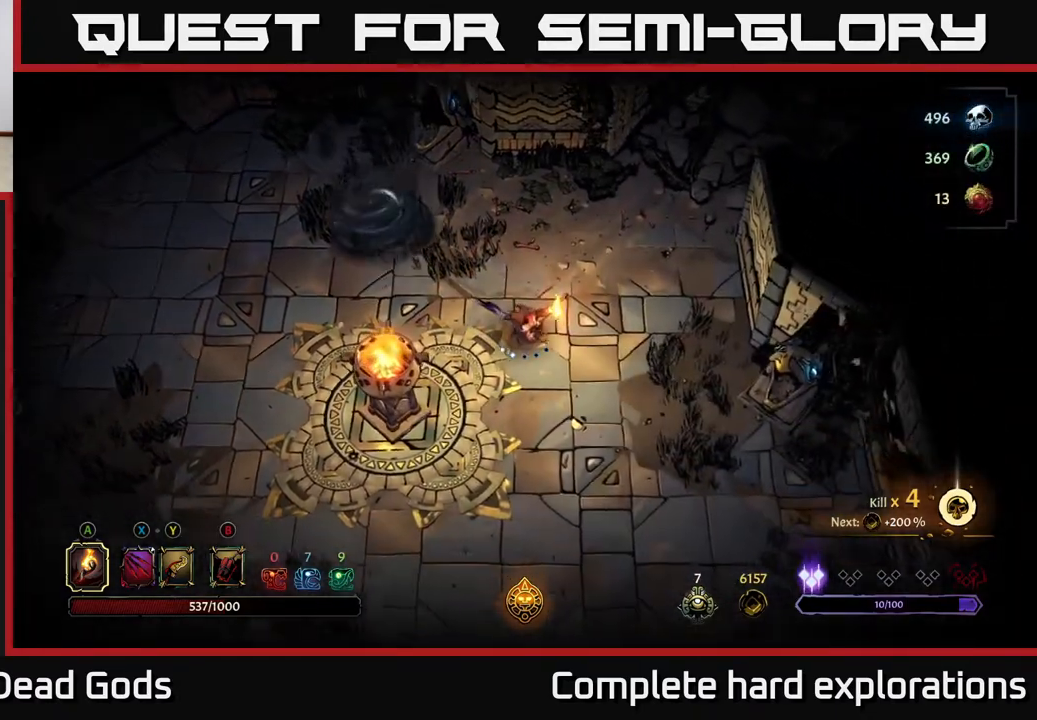
{"buttons": [], "left_stick": "down-right", "right_stick": "center", "events": []}
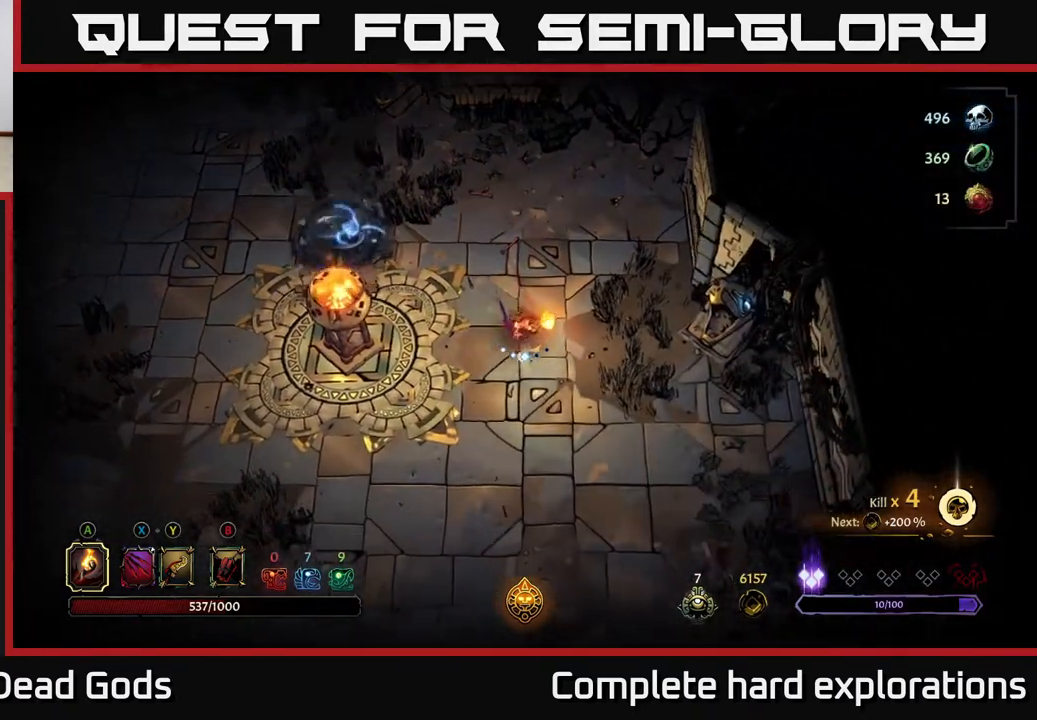
{"buttons": [], "left_stick": "down-right", "right_stick": "center", "events": []}
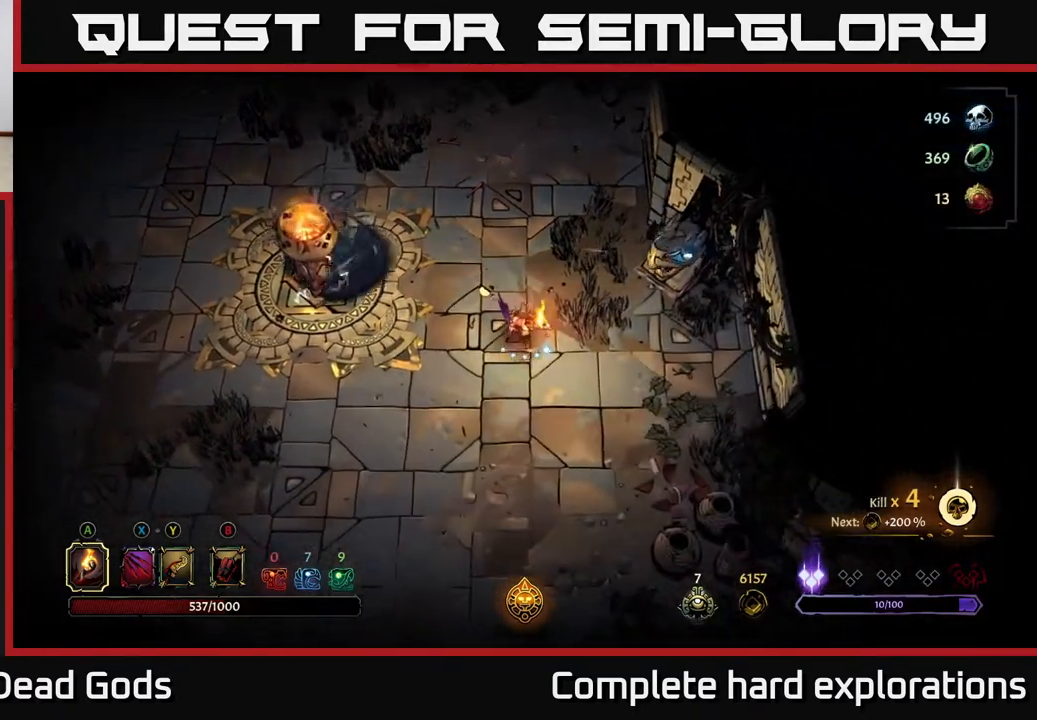
{"buttons": [], "left_stick": "down", "right_stick": "center", "events": [[433, "left_stick", "down"]]}
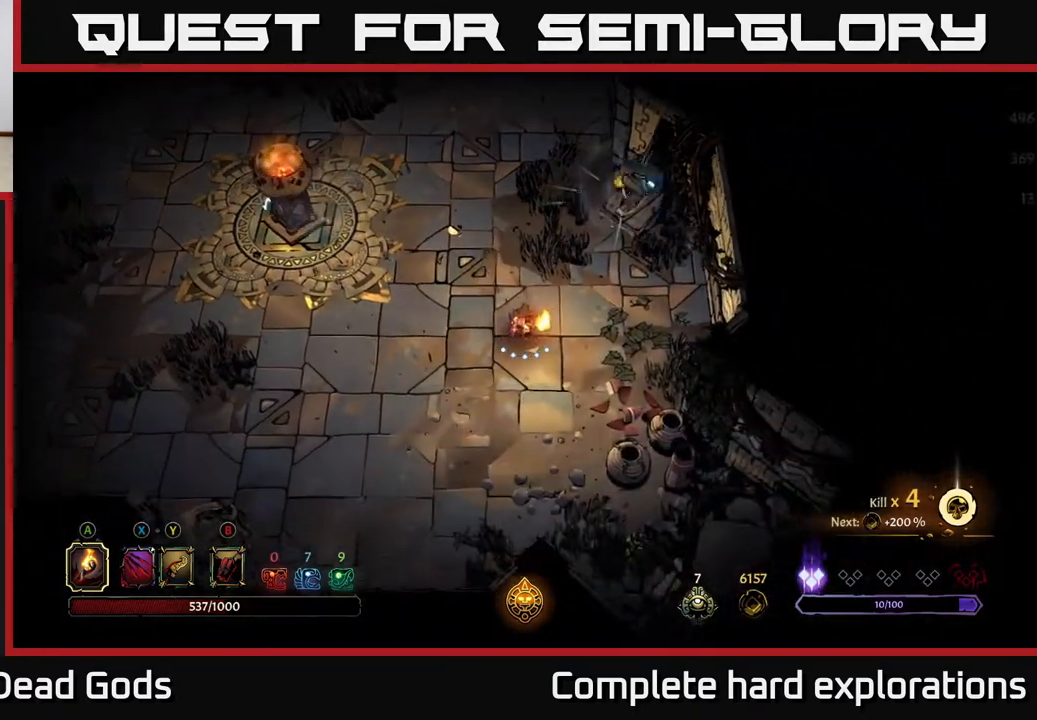
{"buttons": [], "left_stick": "up-left", "right_stick": "center", "events": [[367, "left_stick", "left"], [500, "left_stick", "up-left"]]}
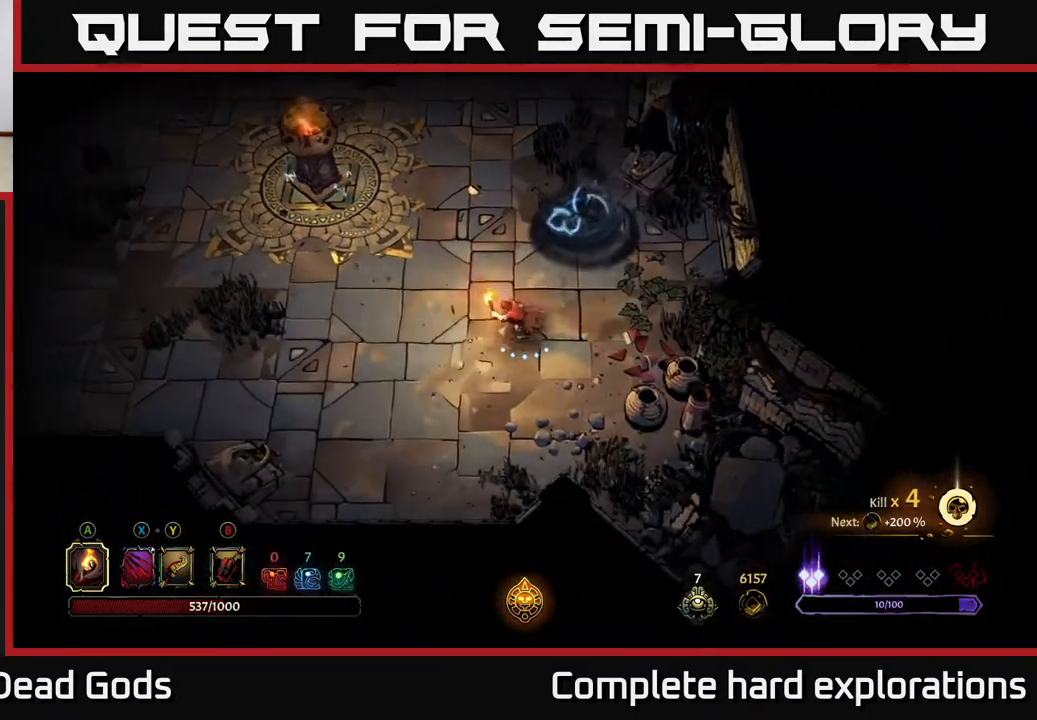
{"buttons": [], "left_stick": "up", "right_stick": "center", "events": [[117, "R2", "down"], [167, "left_stick", "up"], [367, "R2", "up"]]}
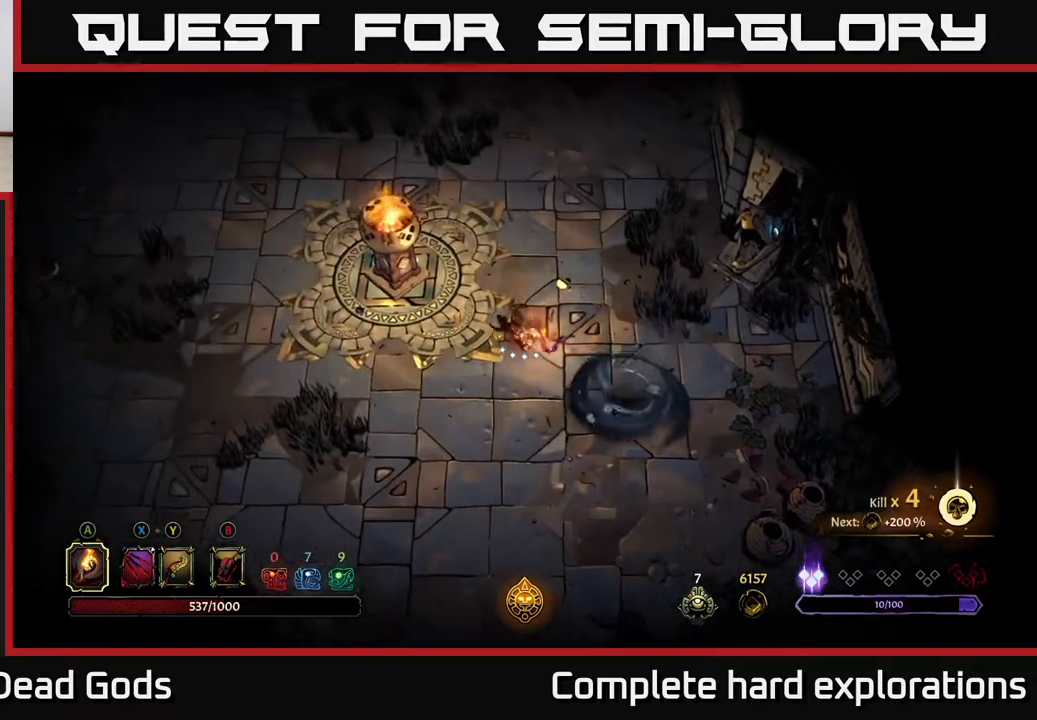
{"buttons": [], "left_stick": "up-left", "right_stick": "center", "events": [[433, "left_stick", "up-left"]]}